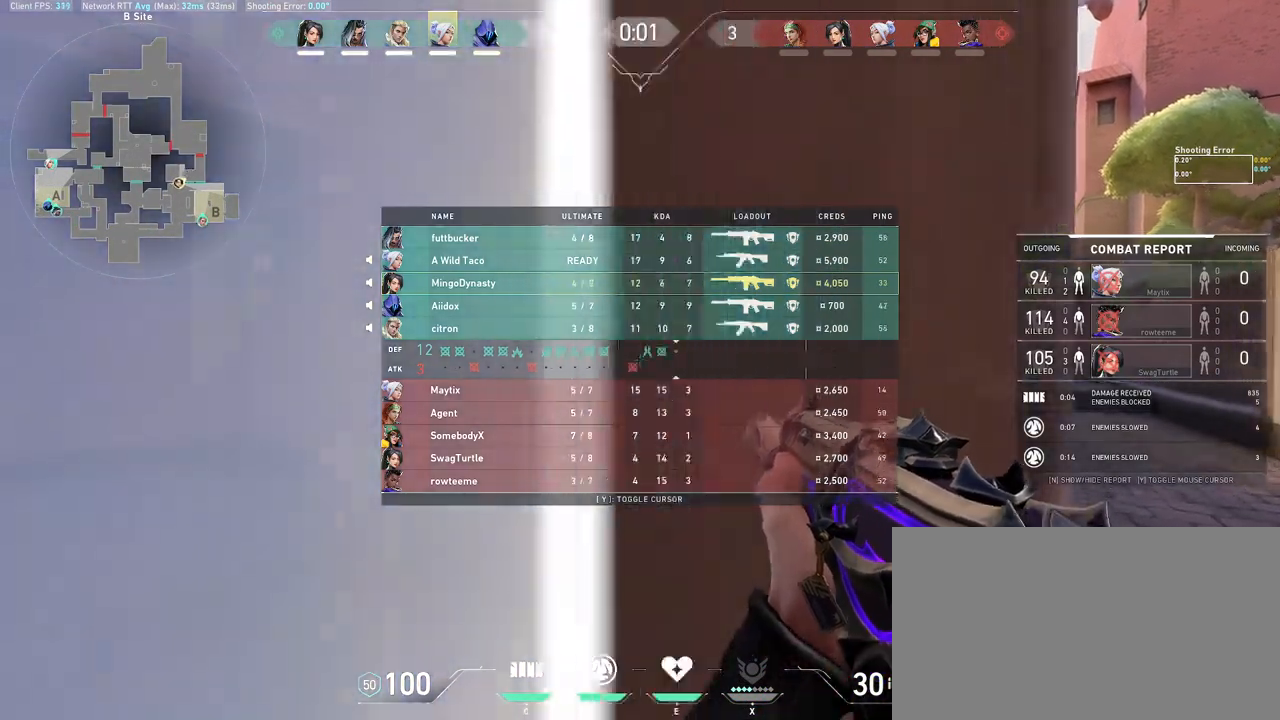
Gameplay with keyboard and mouse; each line is a JSON object with the keys and mouse buttons held at the frame after it. "events" lists presses ("down") and releases ("up") of "a", "ctrl", "d", "e", "q", "s", "shift", "space", "w", "mouse_left", "mouse_wheel", "mouse_right", "mouse_mb4" and "mouse_mb5" between this image and that frame as [ms after this image, input, new state], when the widget could be followed in between. "mouse_left", "mouse_wheel", "mouse_right", "mouse_mb4", "mouse_mb5" = the "left", "wheel", "right", "mb4", "mb5" buttons of the "mouse" list. No other keys are recorded. "wheel" means that the mouse wheel is clicked or scrolled. Mouse movement is not recorded.
{"keys": [], "mouse": [], "events": [[117, "w", "down"], [383, "w", "up"]]}
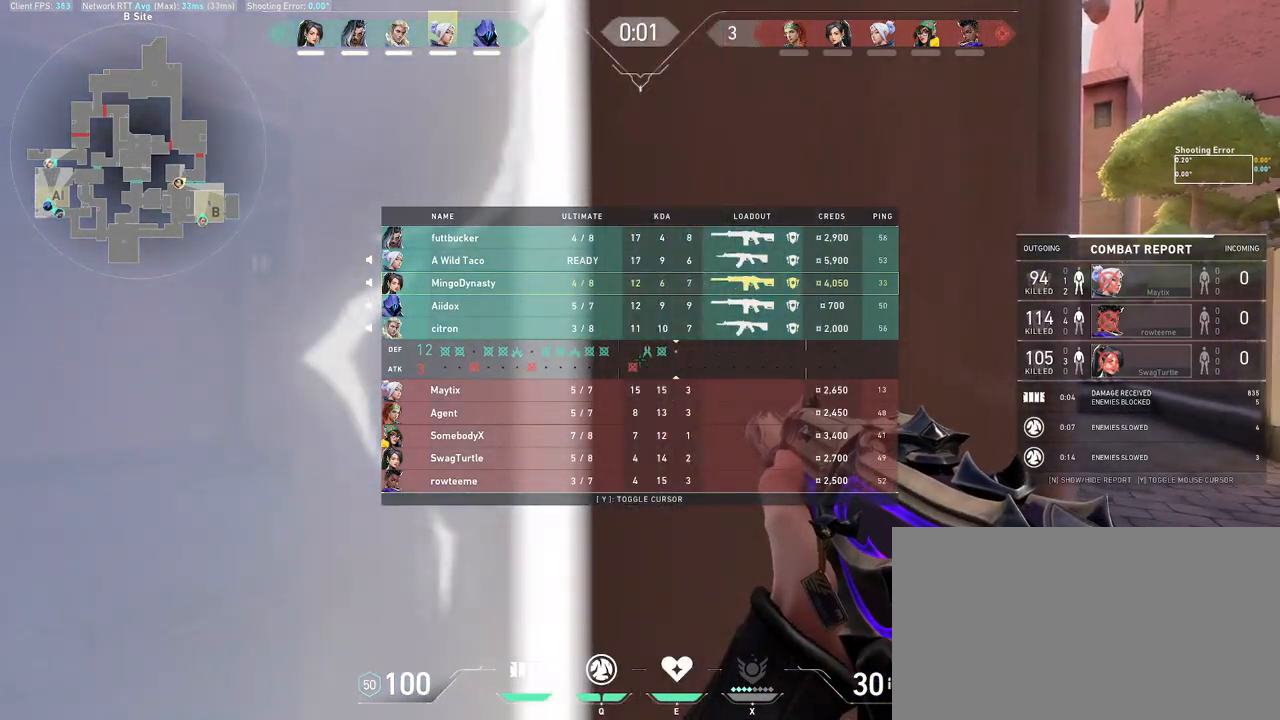
{"keys": [], "mouse": [], "events": []}
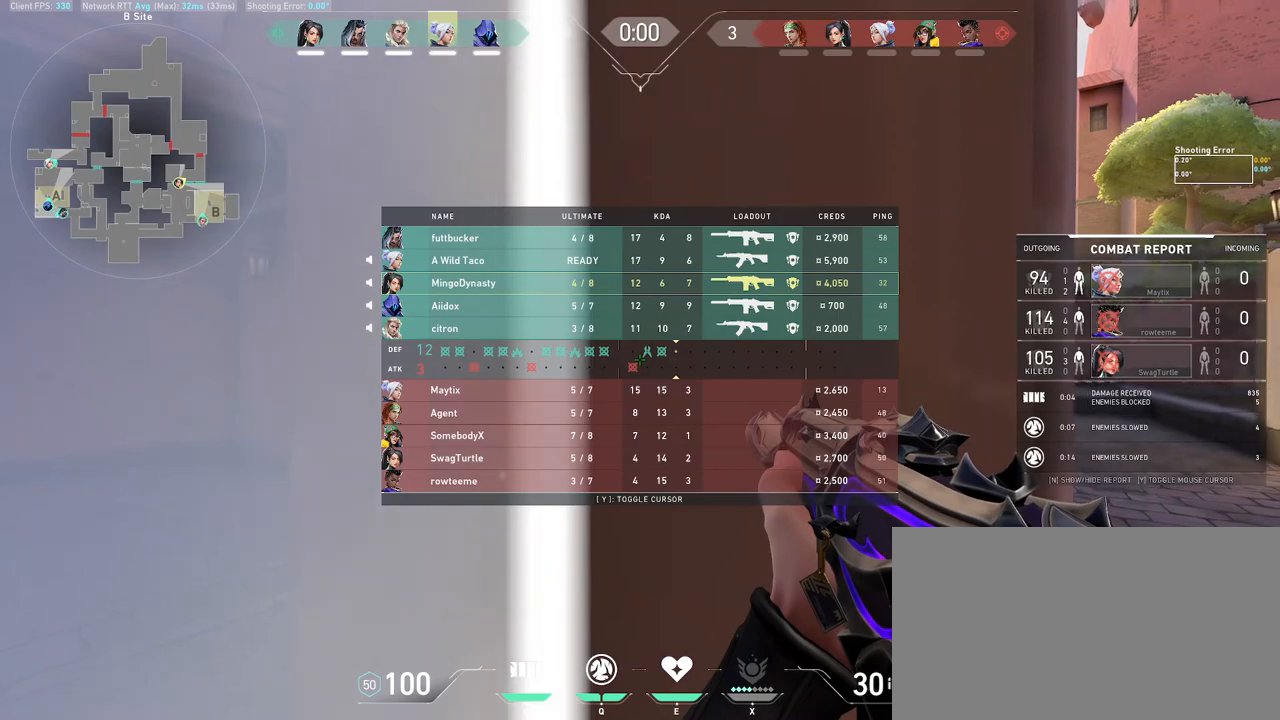
{"keys": [], "mouse": [], "events": []}
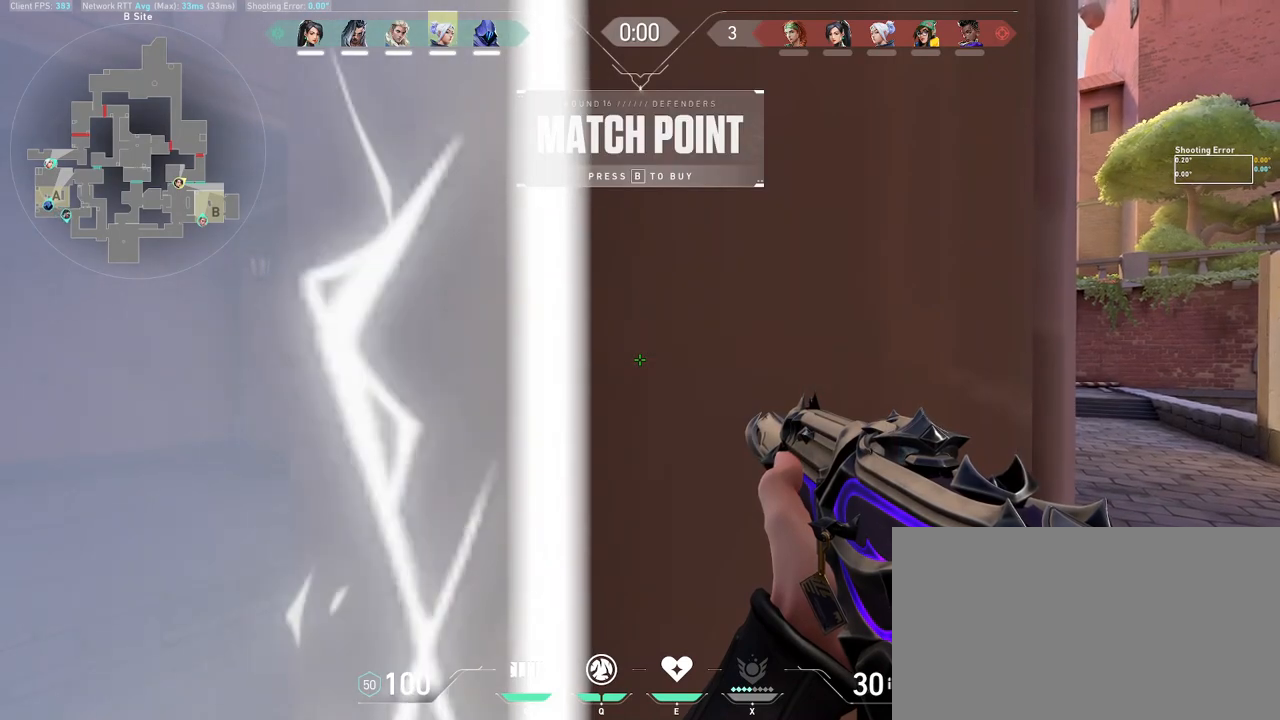
{"keys": [], "mouse": [], "events": []}
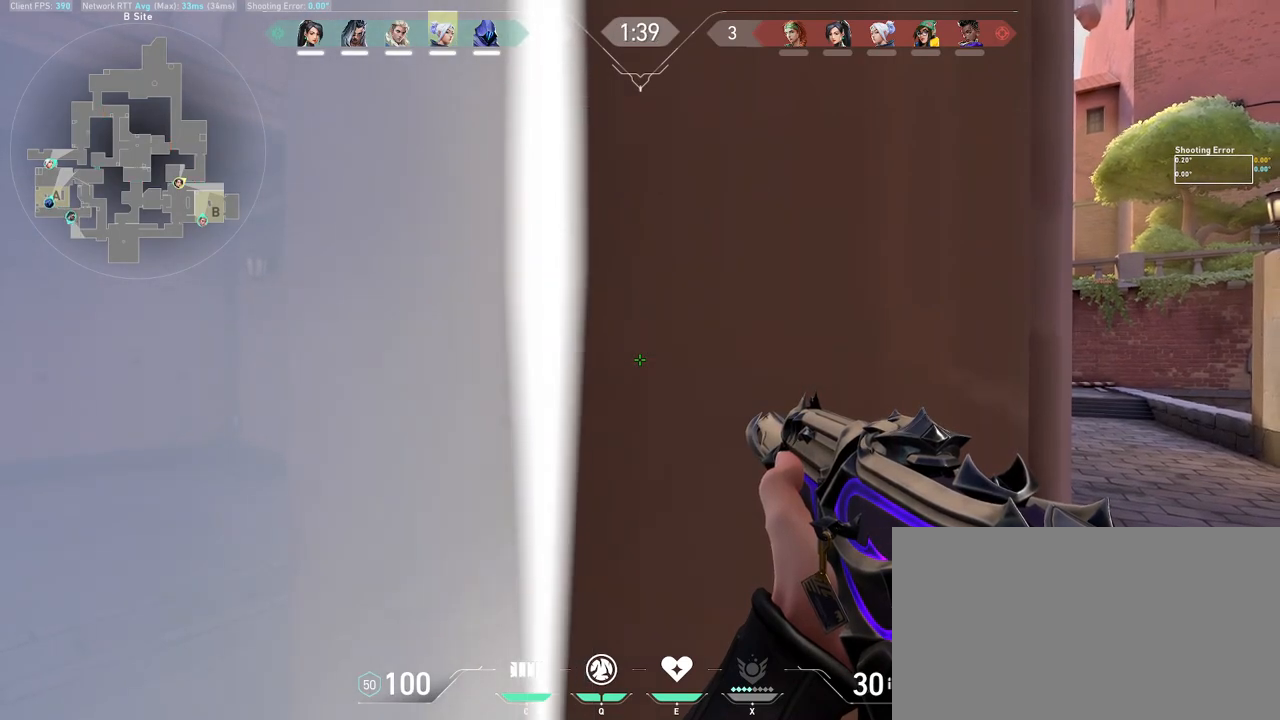
{"keys": ["a", "shift"], "mouse": [], "events": [[100, "a", "down"], [433, "shift", "down"]]}
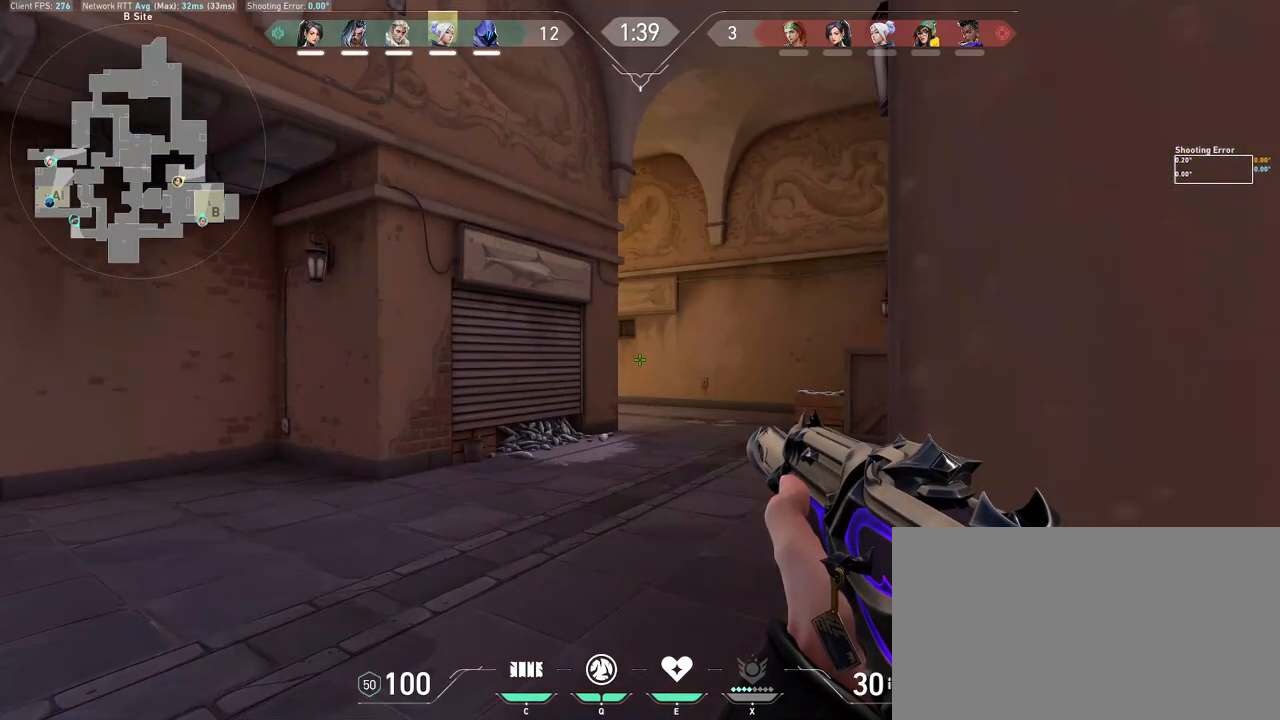
{"keys": ["a", "shift"], "mouse": [], "events": []}
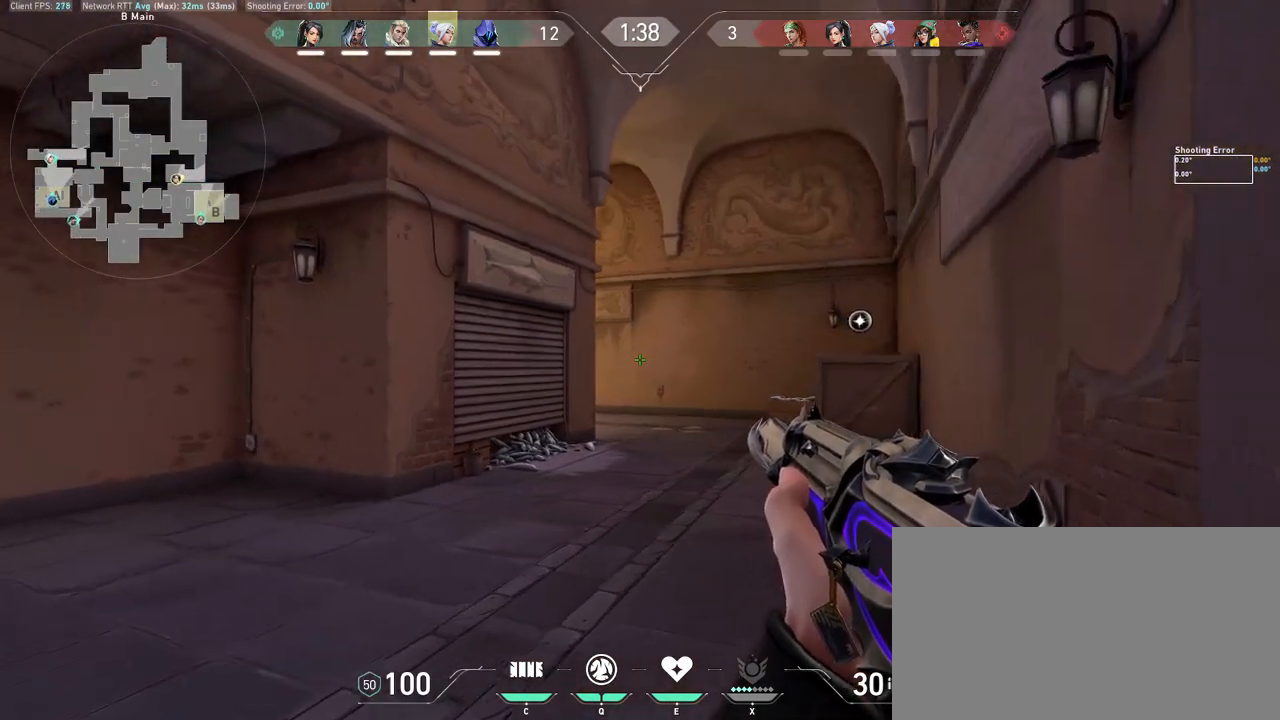
{"keys": ["a", "shift"], "mouse": [], "events": []}
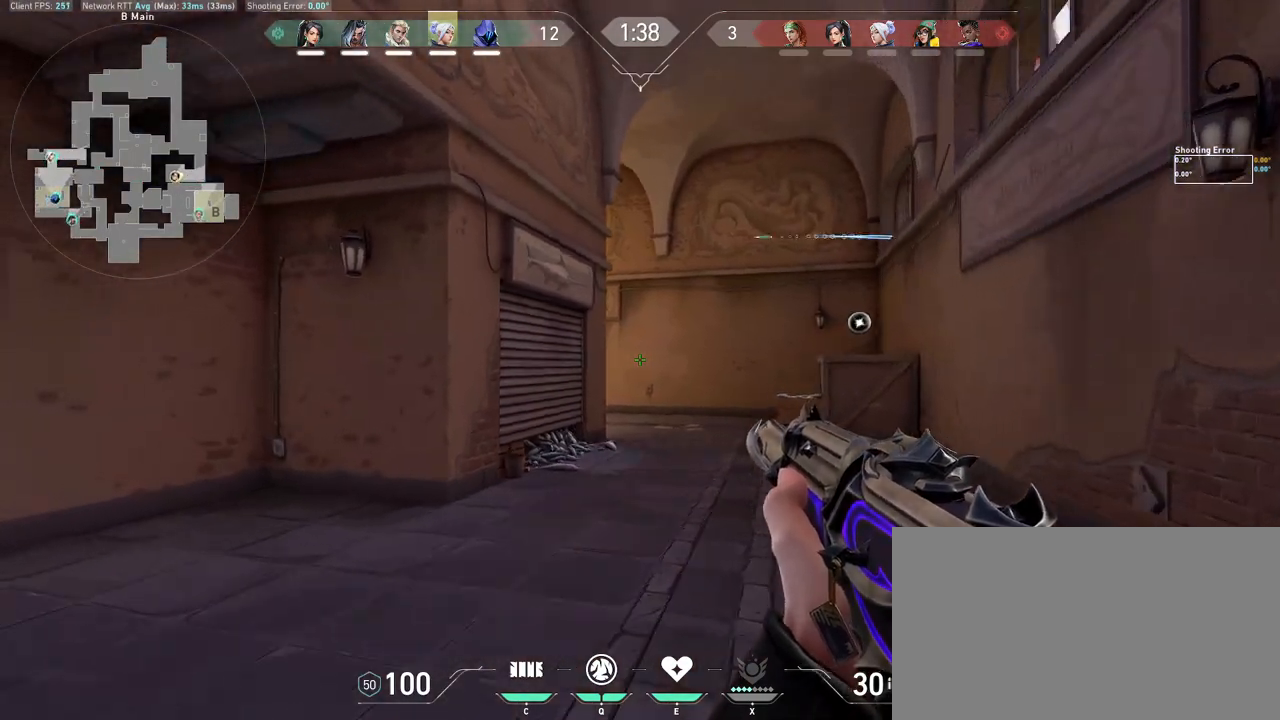
{"keys": ["a", "shift"], "mouse": [], "events": []}
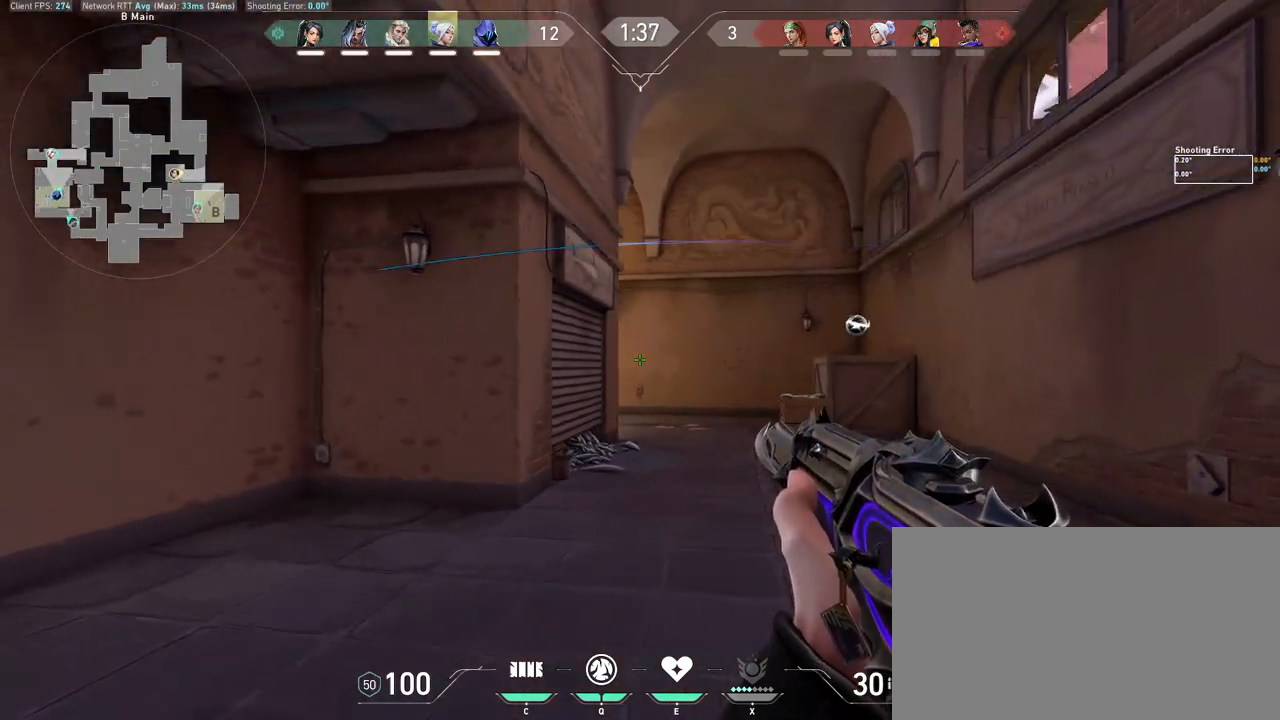
{"keys": ["a", "shift", "w"], "mouse": ["wheel"], "events": [[183, "w", "down"], [417, "mouse_wheel", "down"]]}
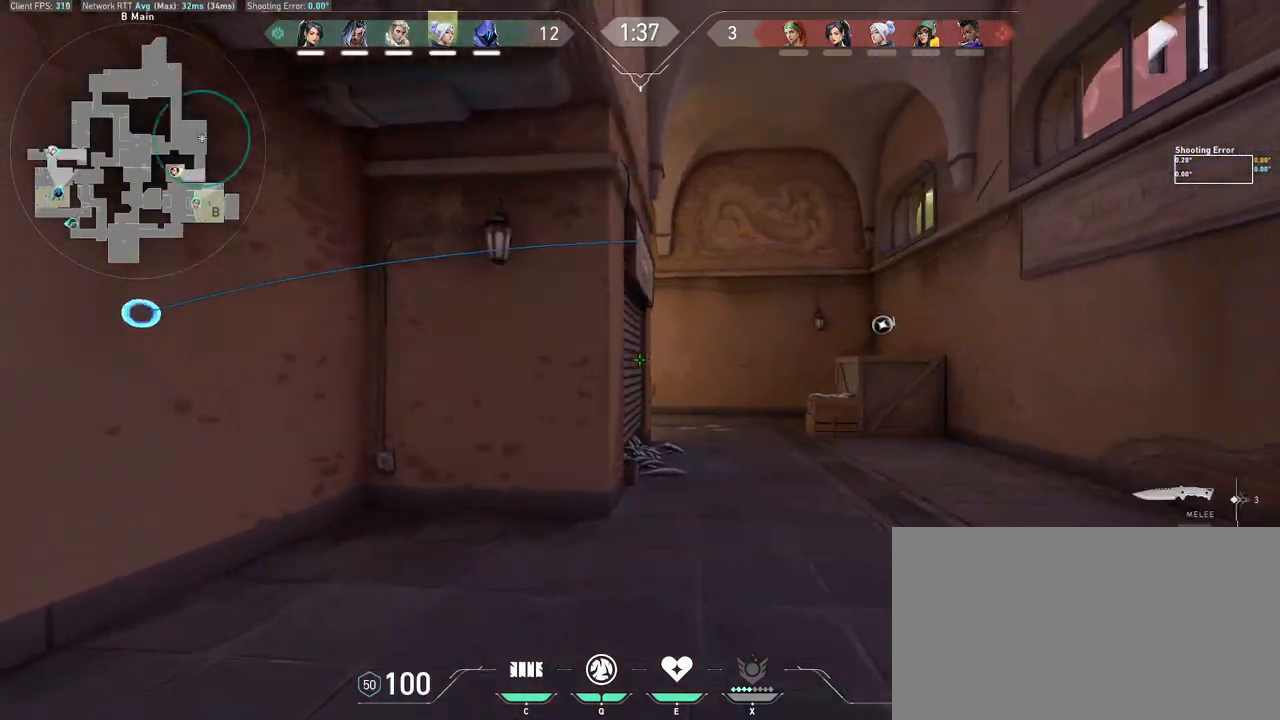
{"keys": ["shift", "w"], "mouse": [], "events": [[83, "mouse_wheel", "up"], [333, "a", "up"]]}
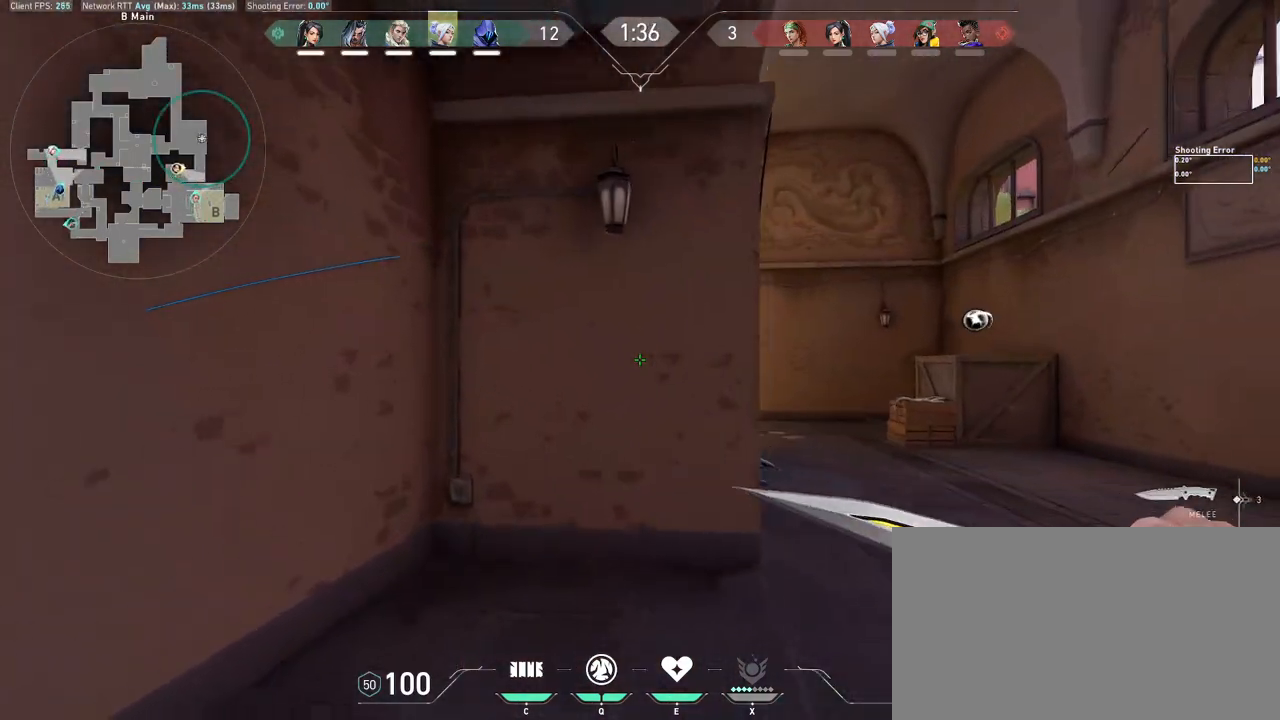
{"keys": ["shift", "w"], "mouse": [], "events": []}
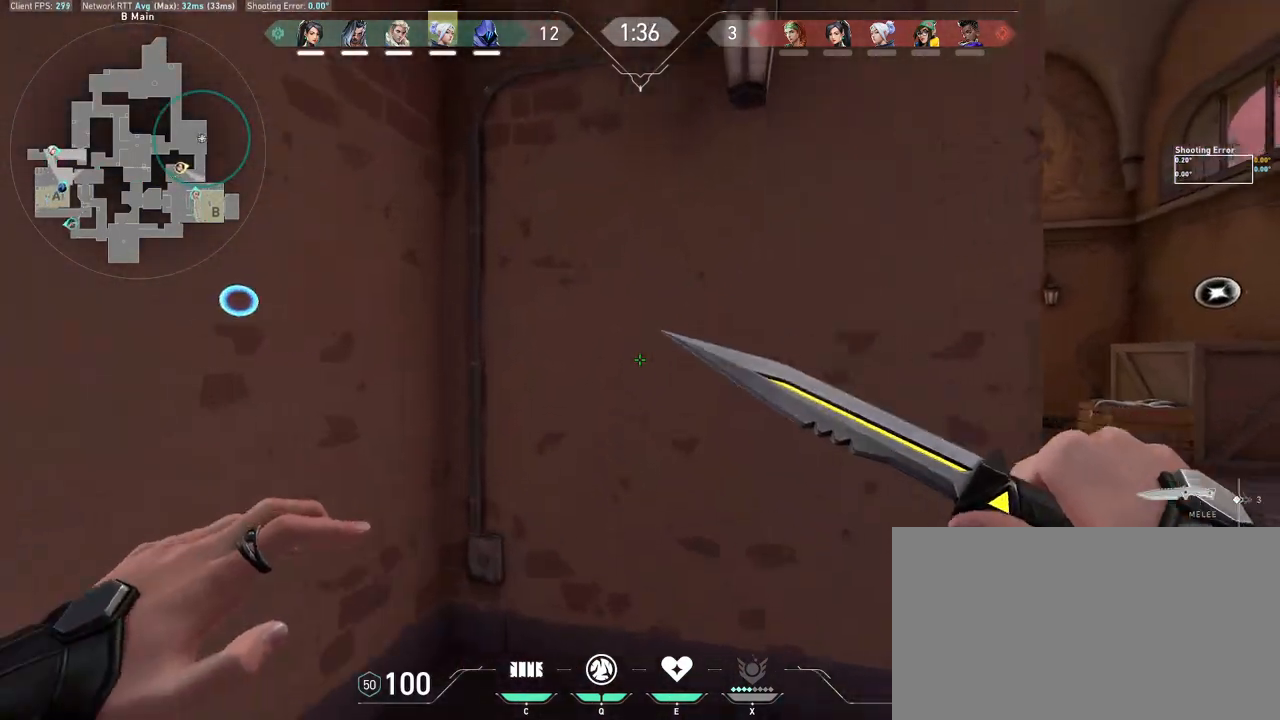
{"keys": [], "mouse": [], "events": [[183, "mouse_wheel", "down"], [350, "w", "up"], [367, "mouse_wheel", "up"], [417, "shift", "up"]]}
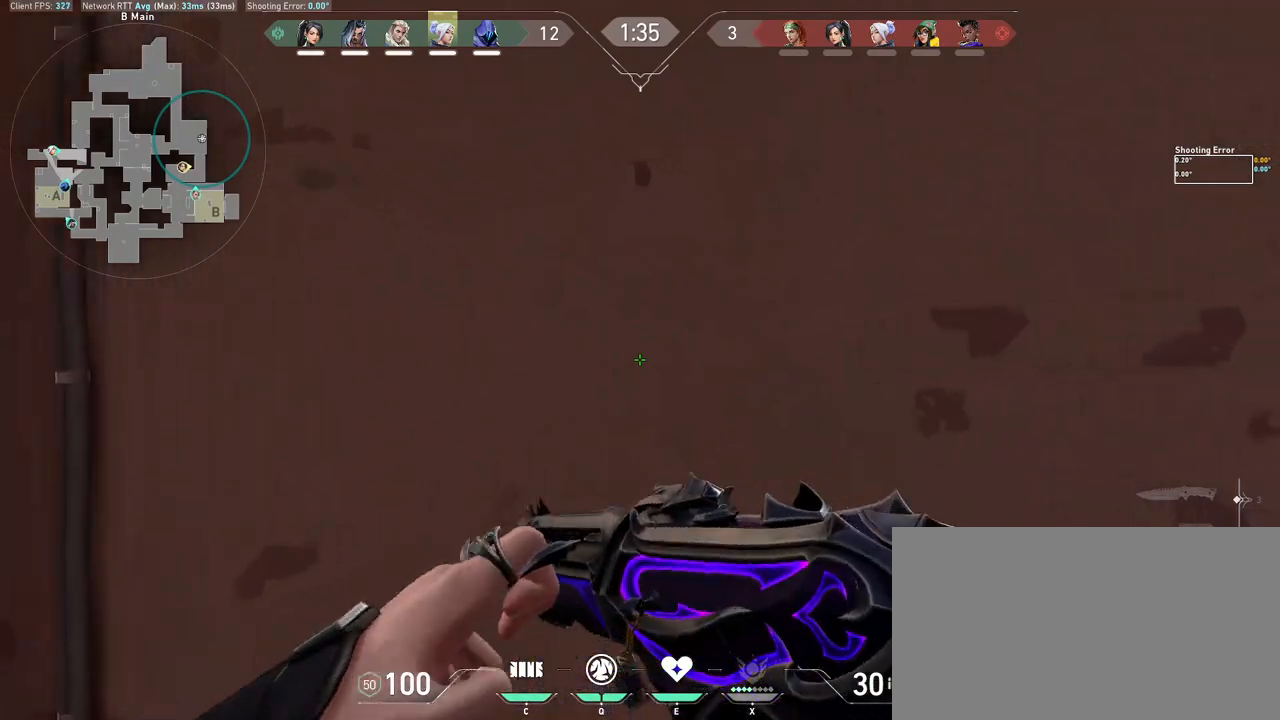
{"keys": ["d", "s", "shift"], "mouse": [], "events": [[17, "s", "down"], [100, "d", "down"], [400, "shift", "down"]]}
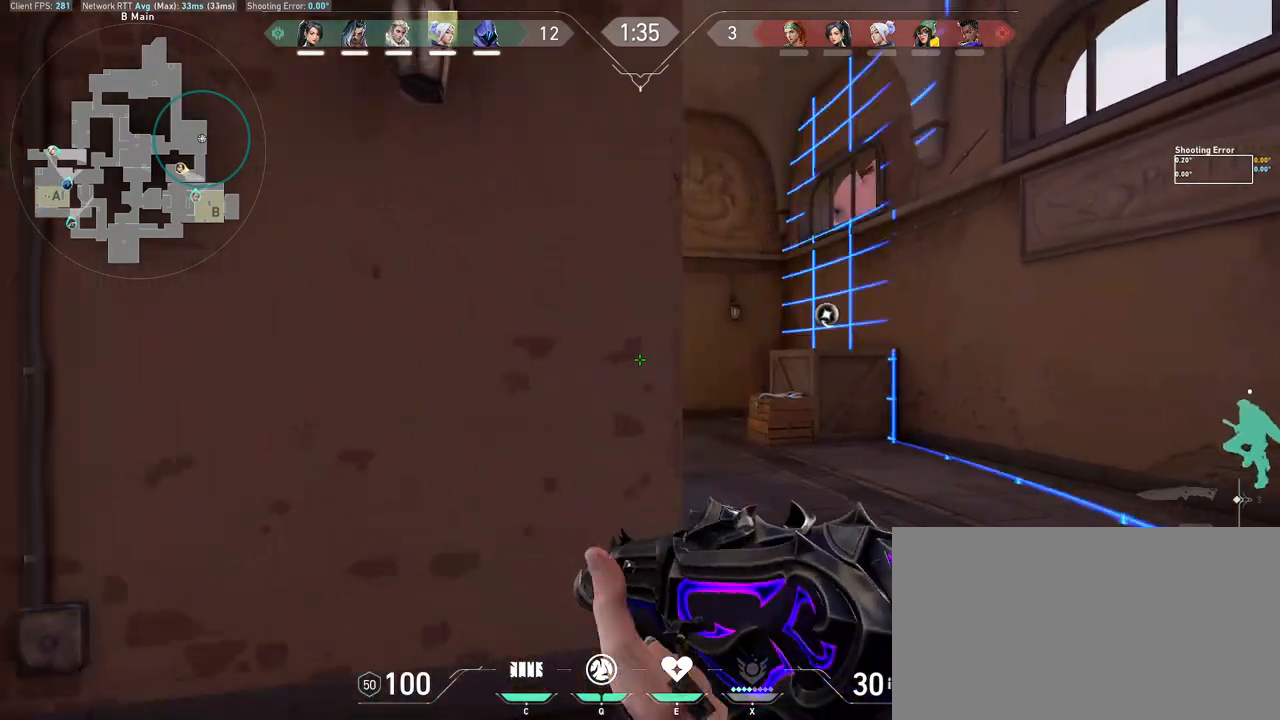
{"keys": ["d", "s", "shift"], "mouse": [], "events": []}
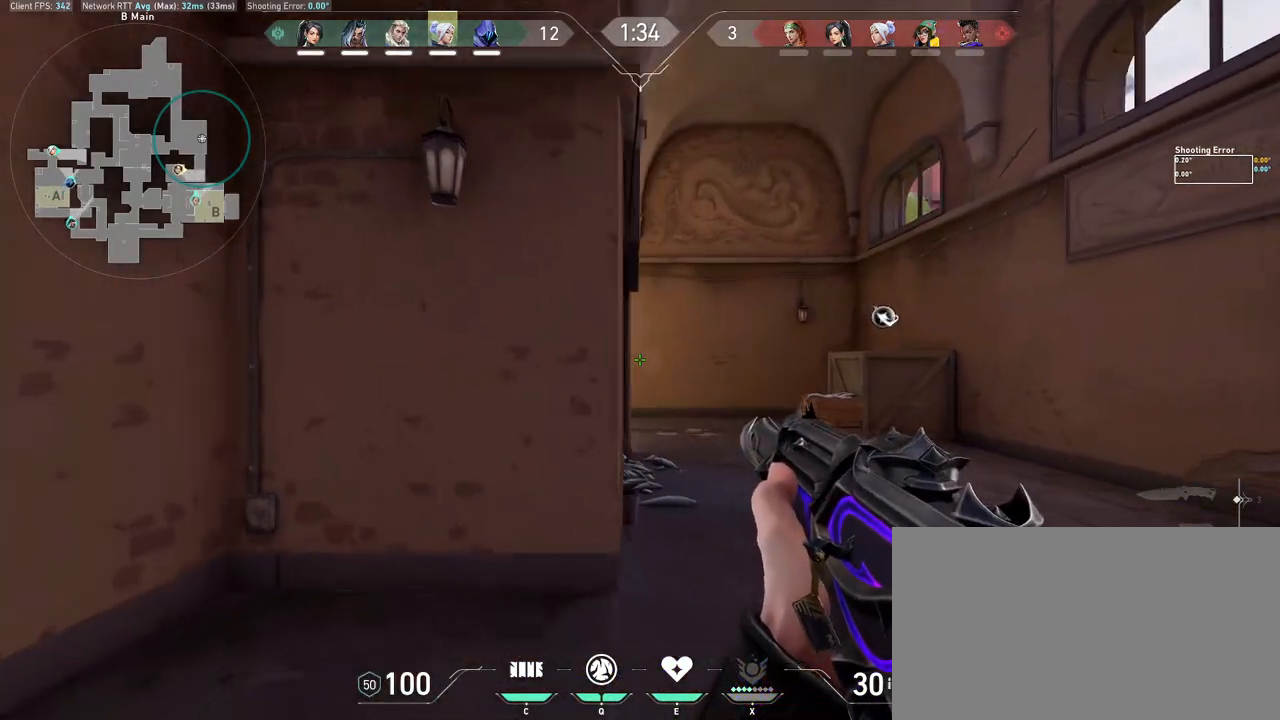
{"keys": ["d", "shift"], "mouse": [], "events": [[350, "s", "up"]]}
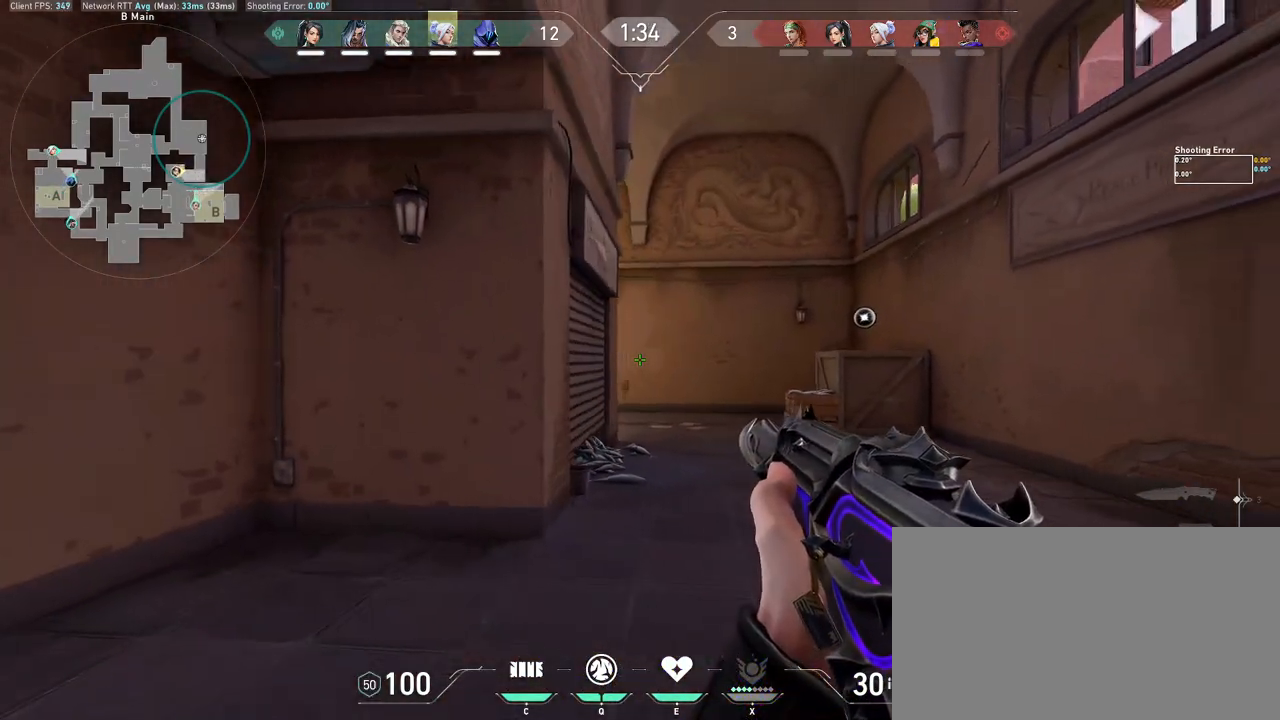
{"keys": ["d", "shift"], "mouse": [], "events": []}
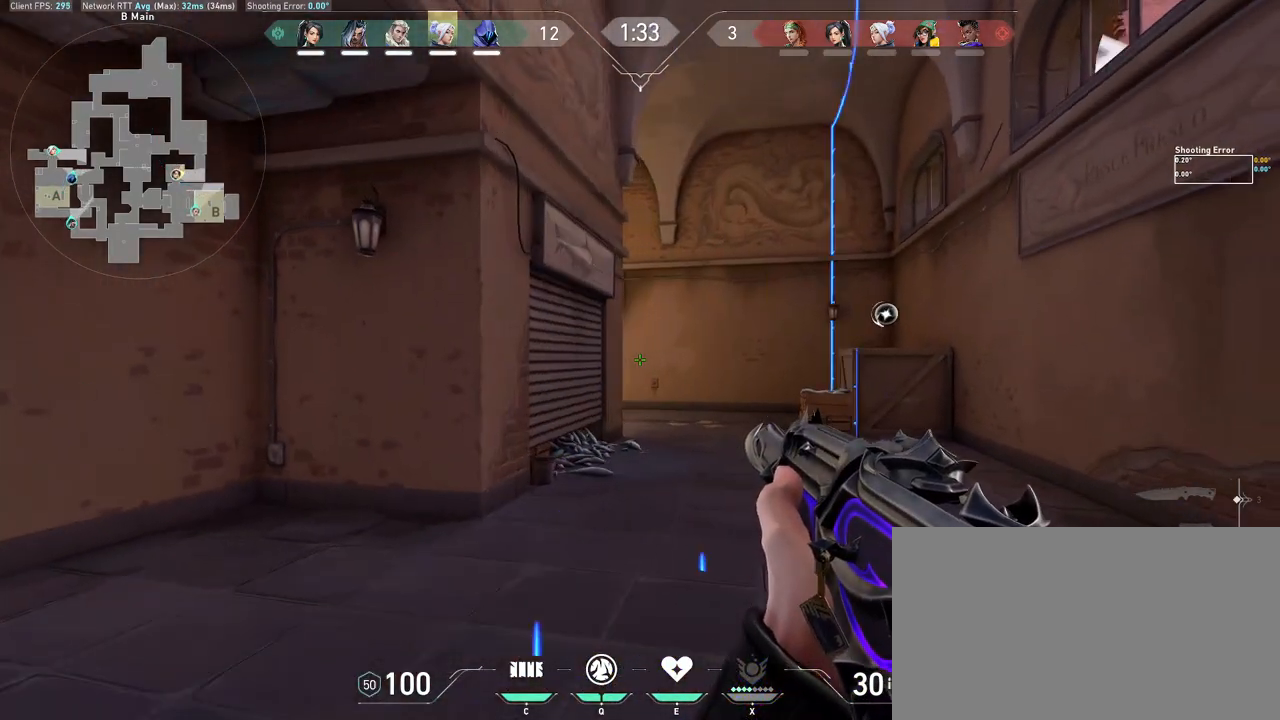
{"keys": ["d", "s", "shift"], "mouse": [], "events": [[200, "s", "down"], [333, "d", "up"], [350, "d", "down"]]}
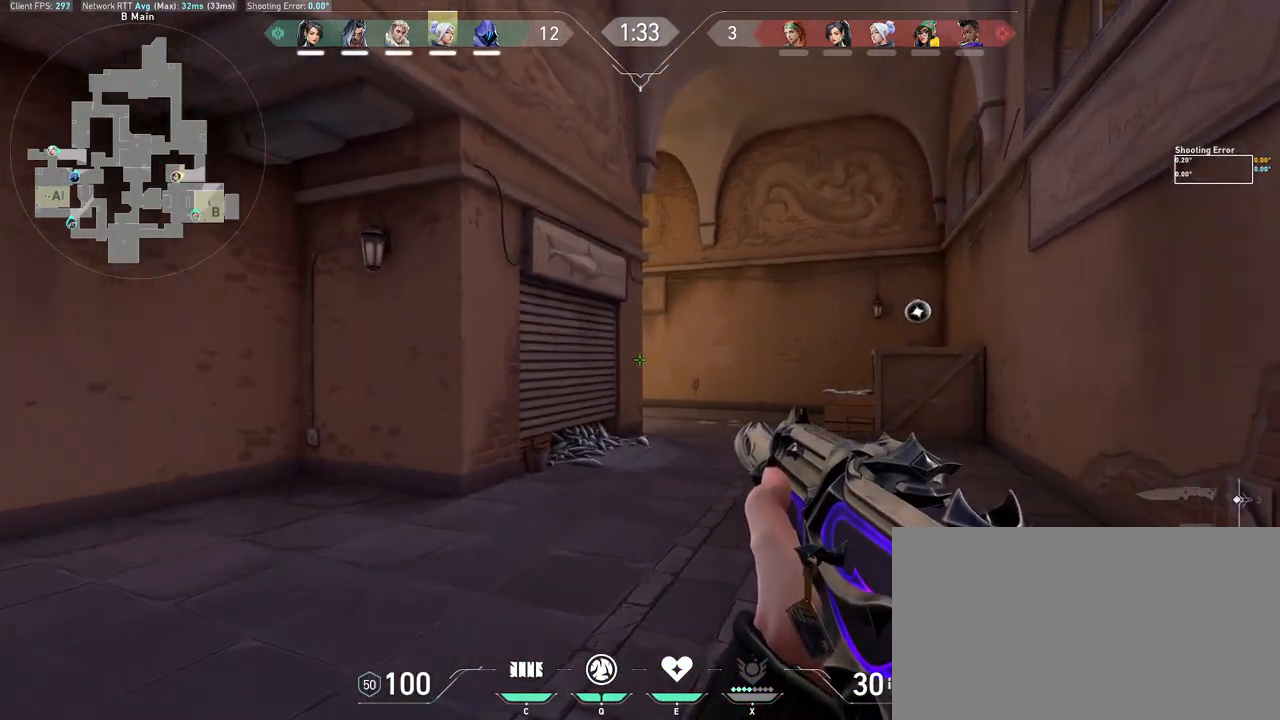
{"keys": ["d", "shift"], "mouse": [], "events": [[467, "s", "up"]]}
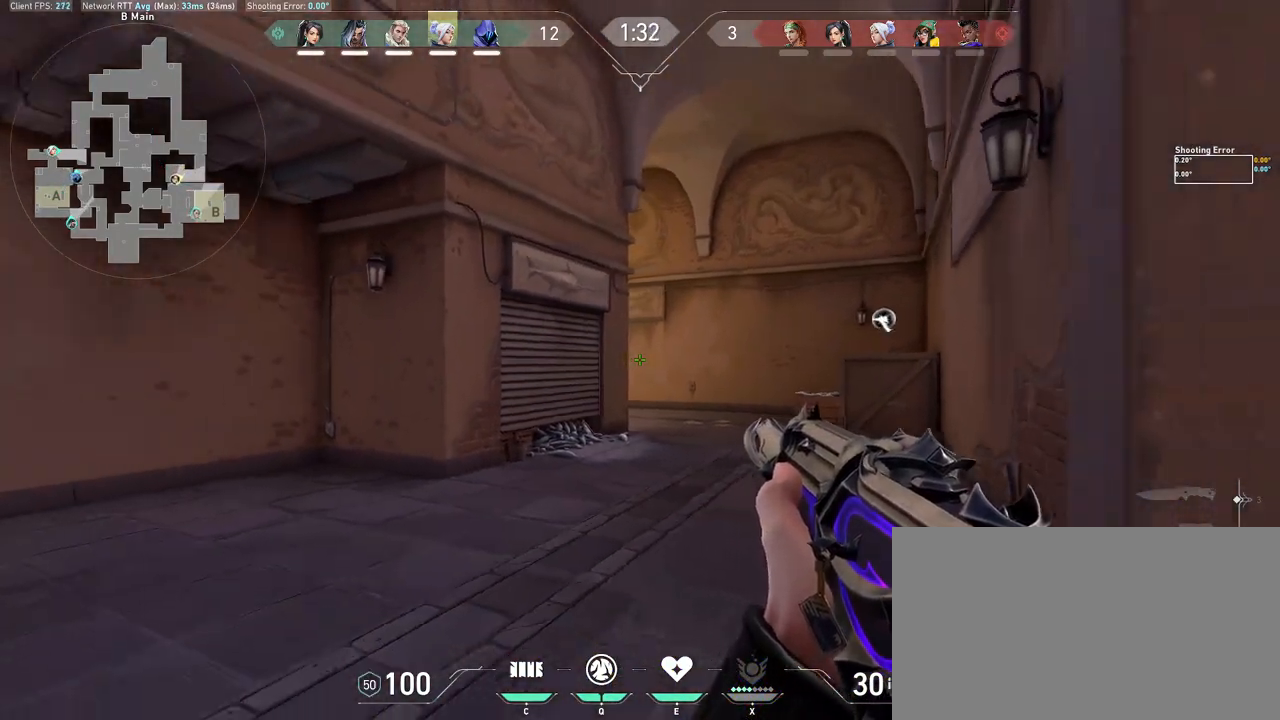
{"keys": ["s", "shift"], "mouse": [], "events": [[183, "s", "down"], [400, "d", "up"]]}
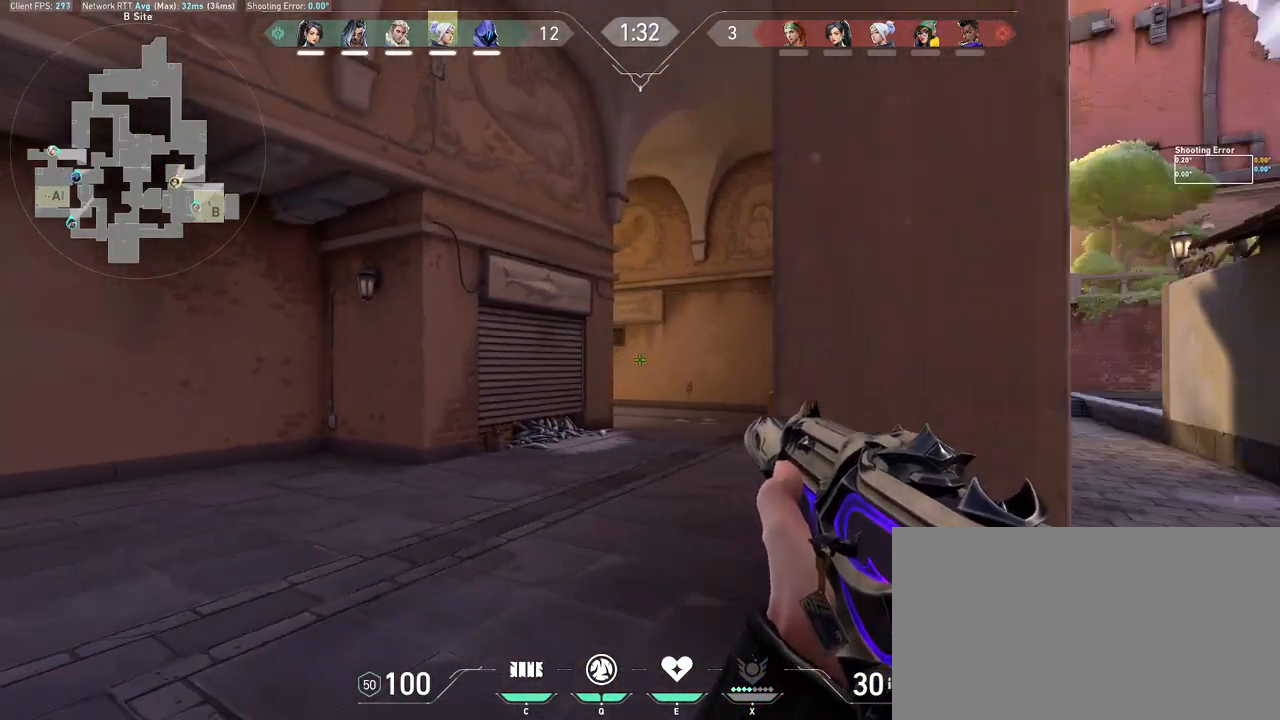
{"keys": ["a", "s", "shift"], "mouse": [], "events": [[450, "a", "down"]]}
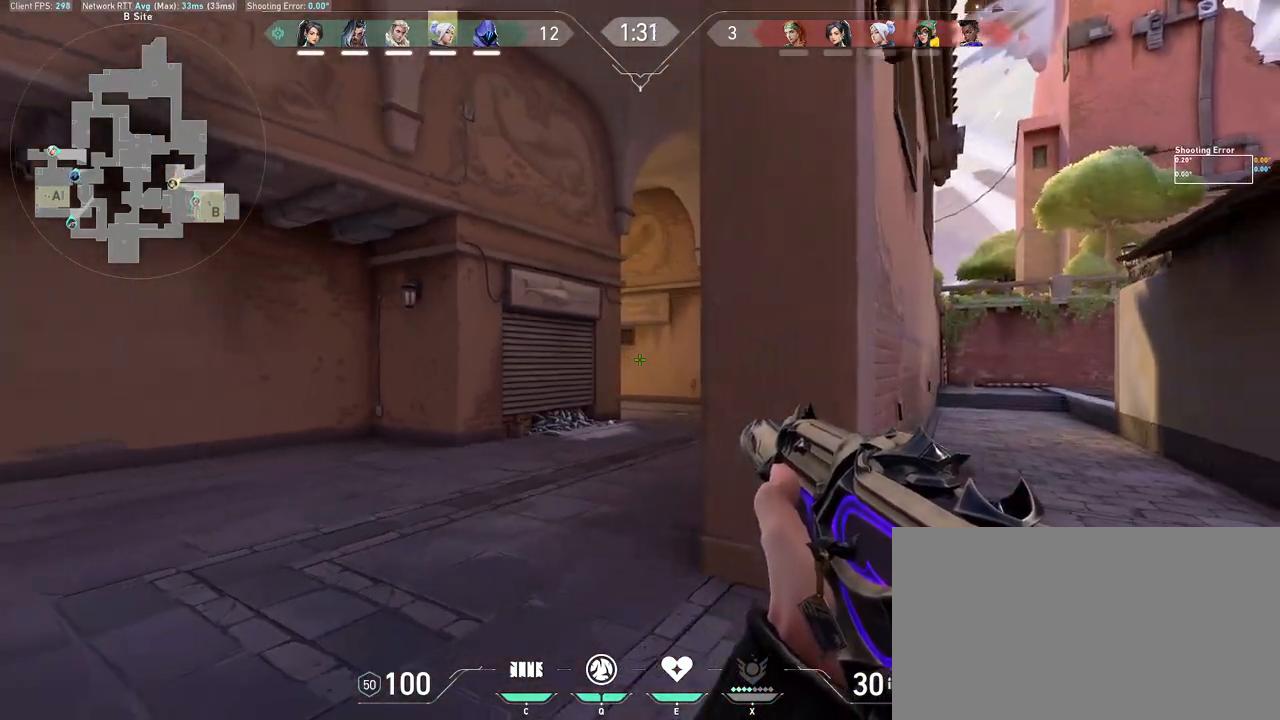
{"keys": [], "mouse": [], "events": [[283, "a", "up"], [317, "s", "up"], [467, "shift", "up"]]}
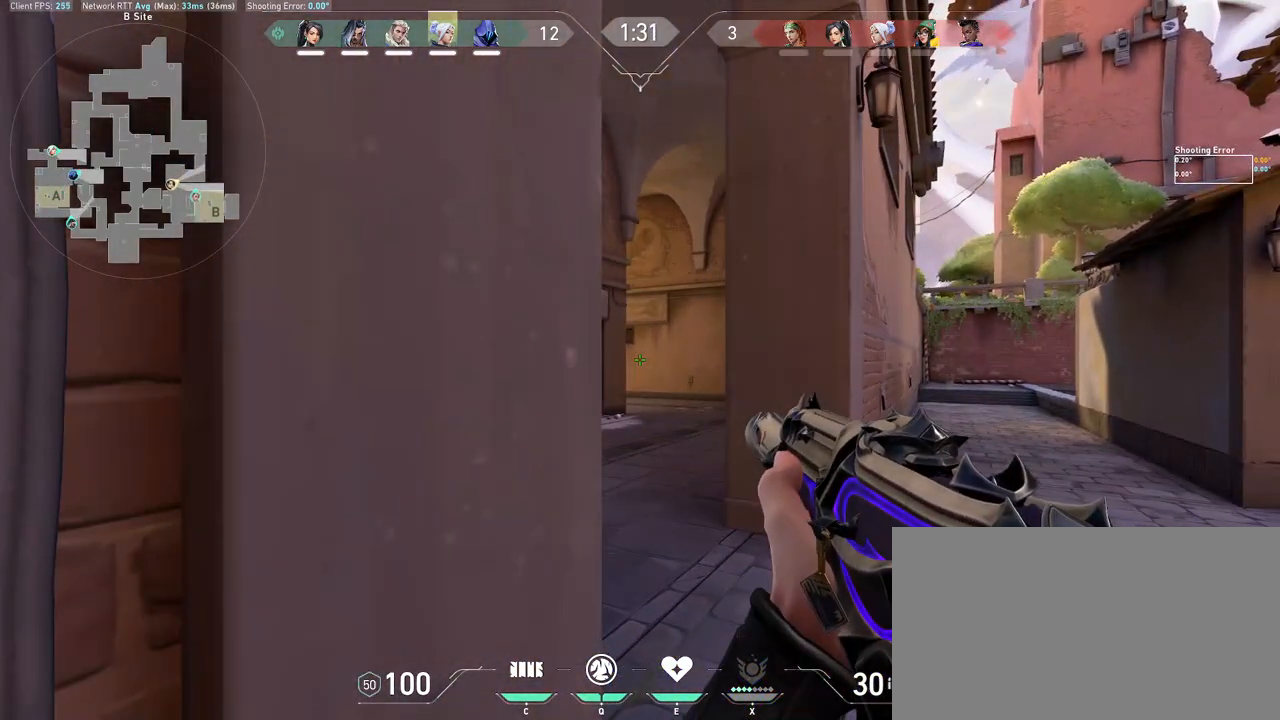
{"keys": [], "mouse": [], "events": [[167, "a", "down"], [467, "a", "up"]]}
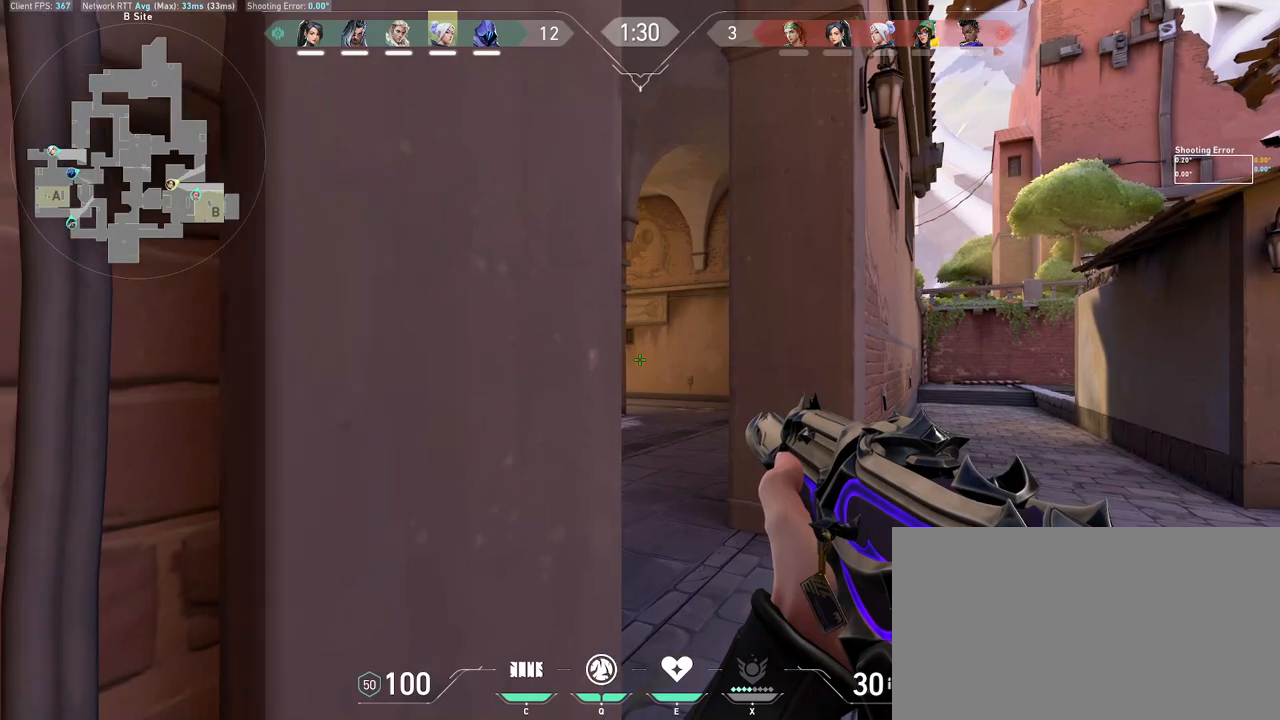
{"keys": [], "mouse": [], "events": []}
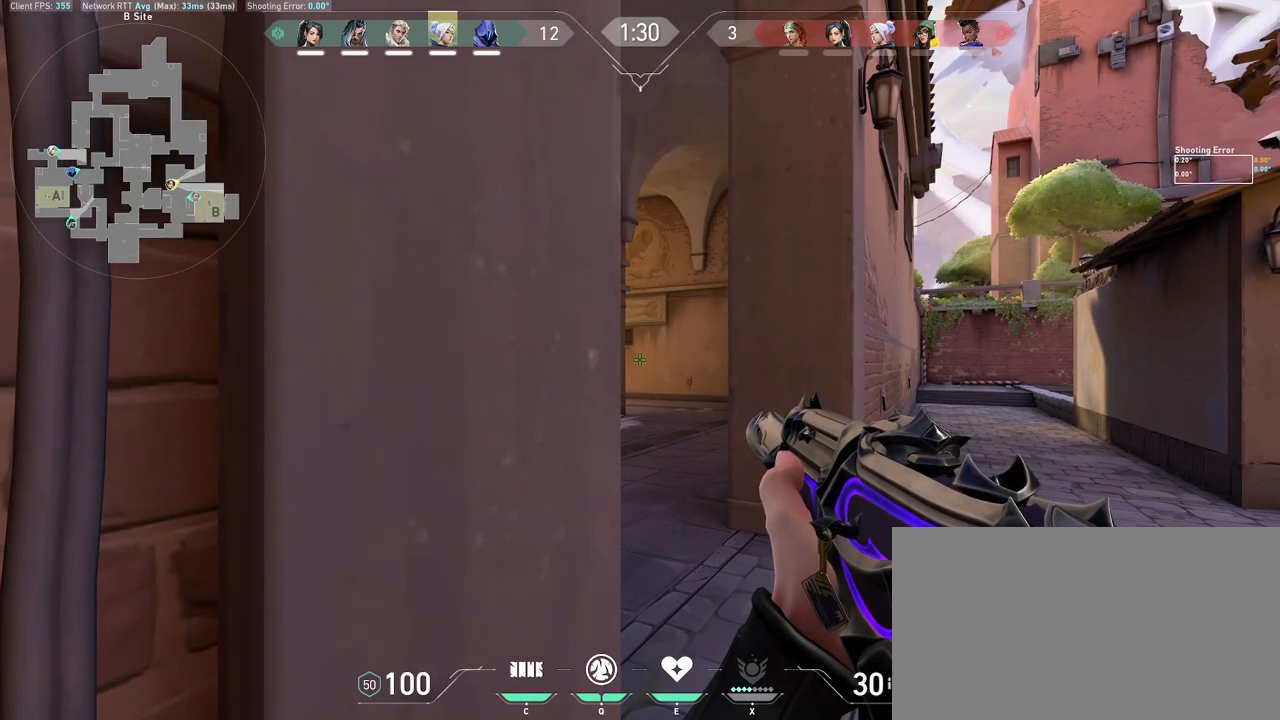
{"keys": [], "mouse": [], "events": []}
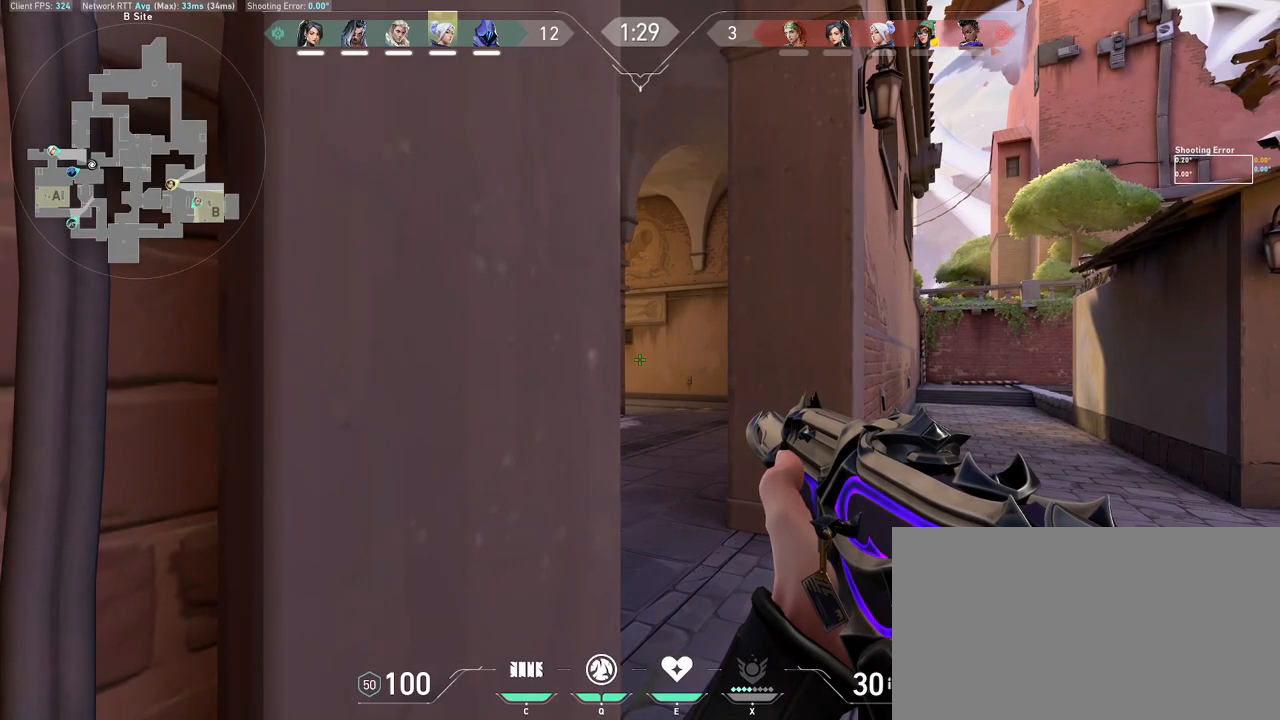
{"keys": [], "mouse": [], "events": []}
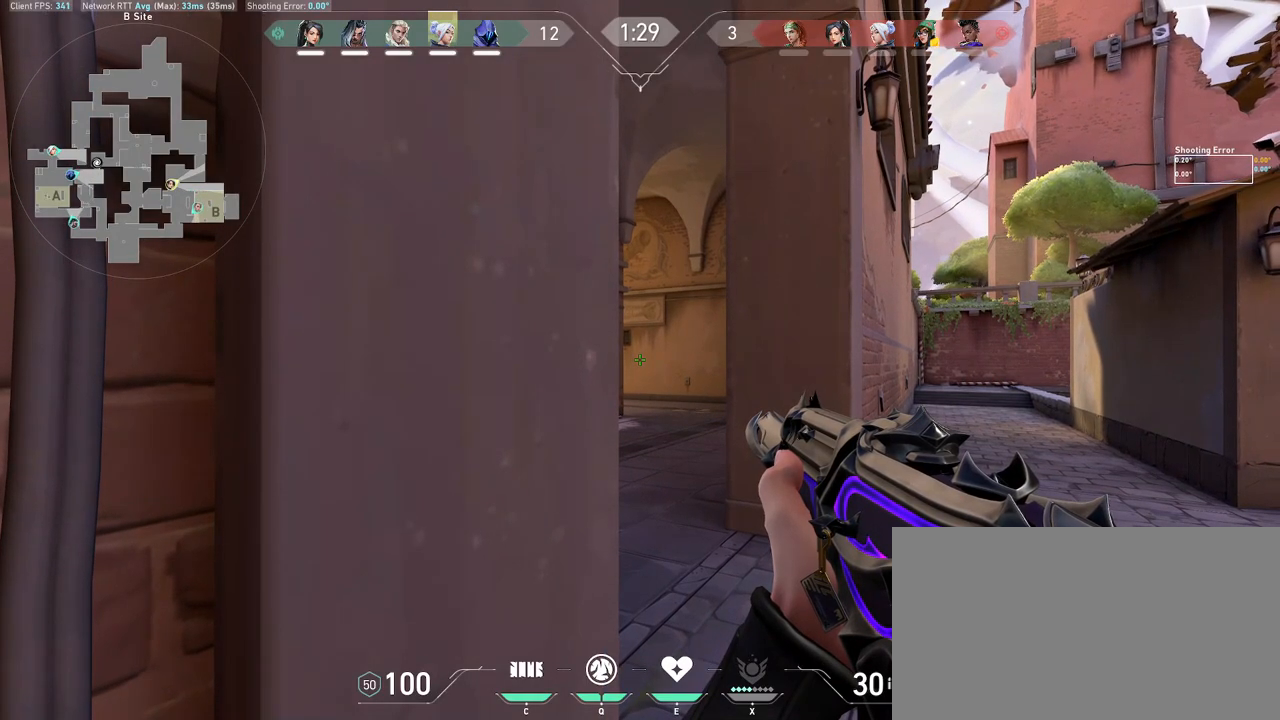
{"keys": [], "mouse": [], "events": []}
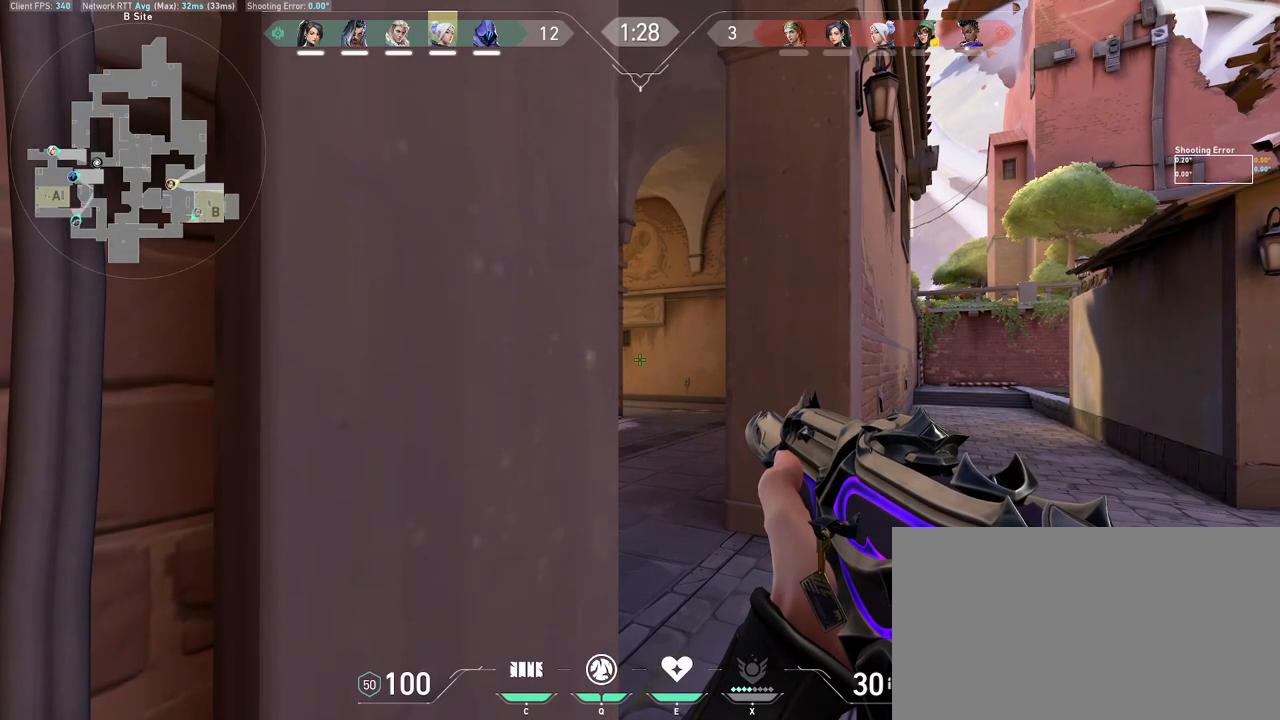
{"keys": [], "mouse": [], "events": []}